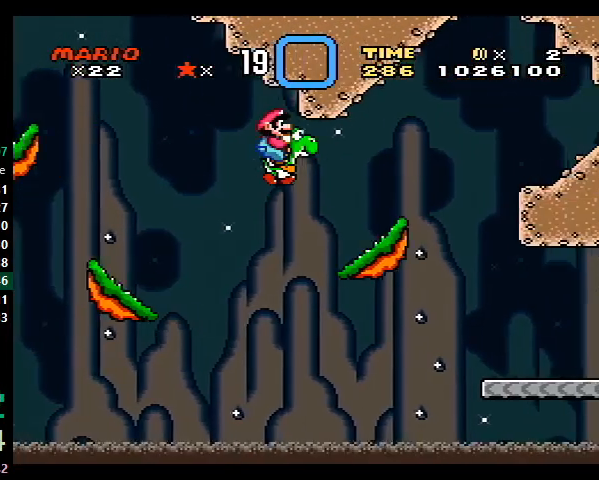
Gameplay with a controller (Nintendo layout); each line is a JSON object with the inputs held at the frame after it. "events" lists button and stick changes between this image and that frame as [ms after this image, input, new state], when the widget could be followed in between. Not read: L3 R3.
{"buttons": ["B", "Y", "DPAD_RIGHT"], "events": []}
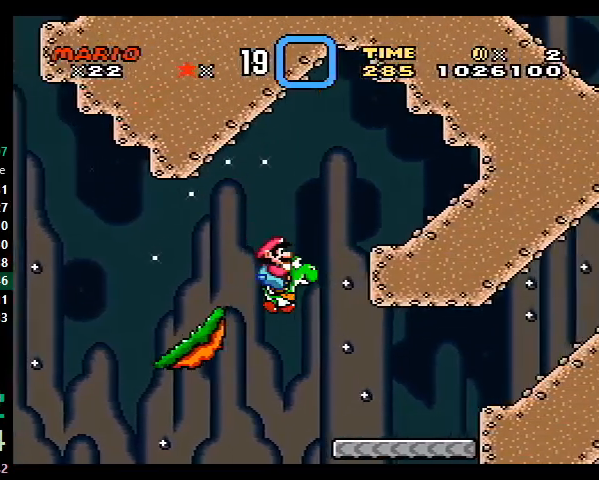
{"buttons": ["Y", "DPAD_RIGHT"], "events": [[33, "B", "up"]]}
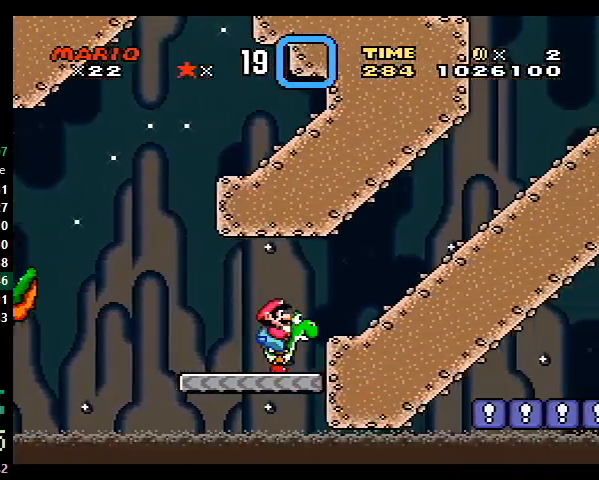
{"buttons": ["B", "Y", "DPAD_RIGHT"], "events": [[33, "B", "down"], [100, "B", "up"], [433, "B", "down"]]}
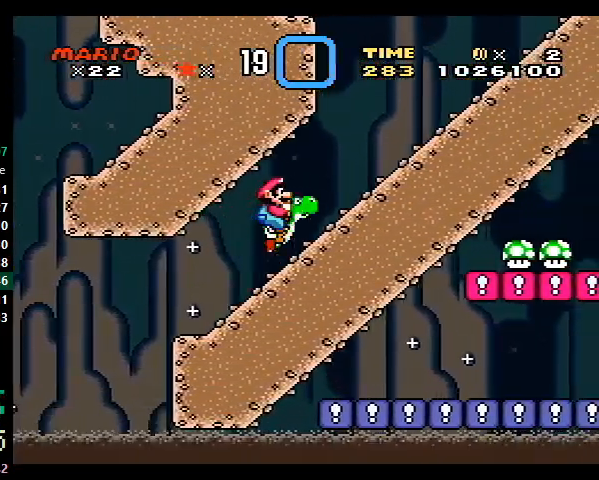
{"buttons": ["Y", "DPAD_RIGHT"], "events": [[433, "B", "up"]]}
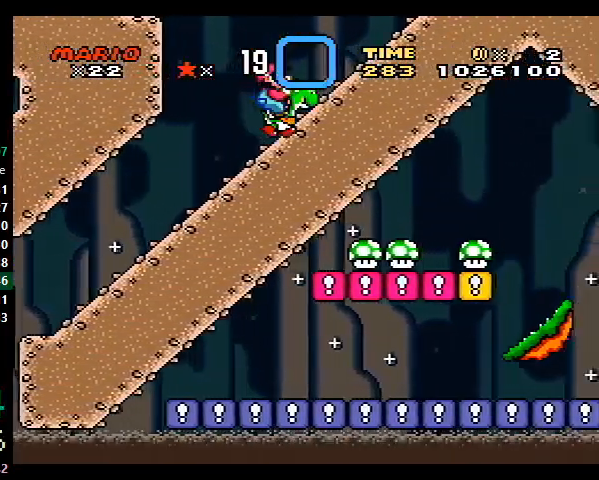
{"buttons": ["B", "Y", "DPAD_RIGHT"], "events": [[67, "B", "down"], [167, "B", "up"], [433, "B", "down"]]}
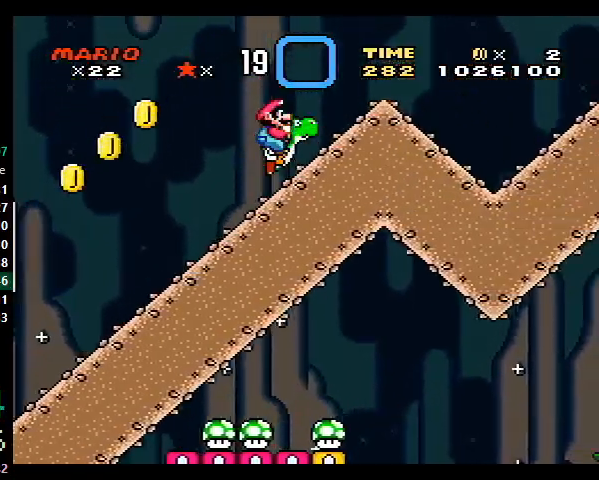
{"buttons": ["Y", "DPAD_DOWN"], "events": [[133, "B", "up"], [267, "DPAD_RIGHT", "up"], [333, "DPAD_DOWN", "down"]]}
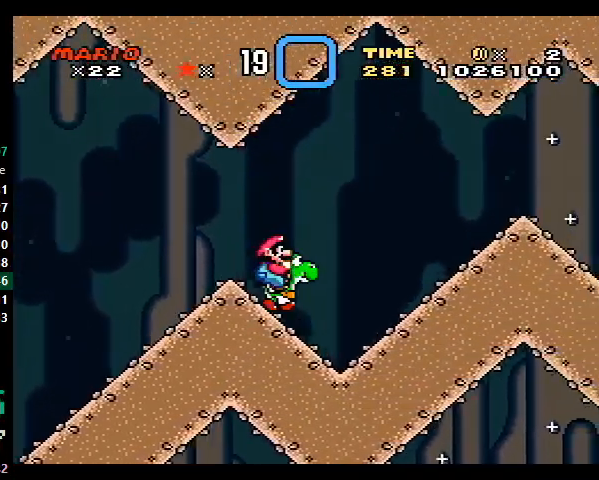
{"buttons": ["Y"], "events": [[167, "B", "down"], [200, "DPAD_DOWN", "up"], [433, "B", "up"]]}
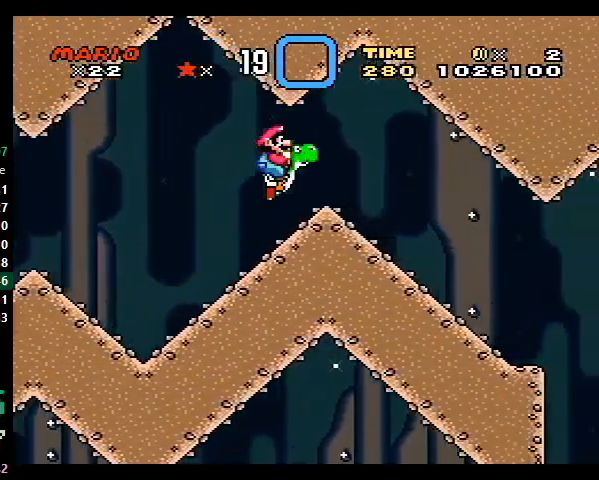
{"buttons": ["Y", "DPAD_DOWN"], "events": [[67, "DPAD_DOWN", "down"]]}
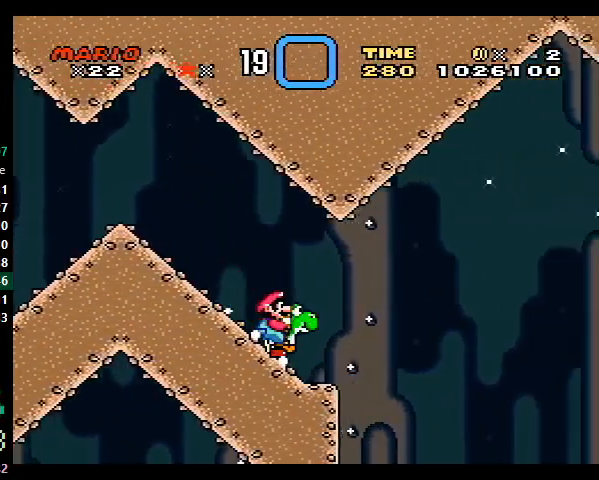
{"buttons": ["Y"], "events": [[67, "B", "down"], [67, "DPAD_DOWN", "up"], [267, "B", "up"]]}
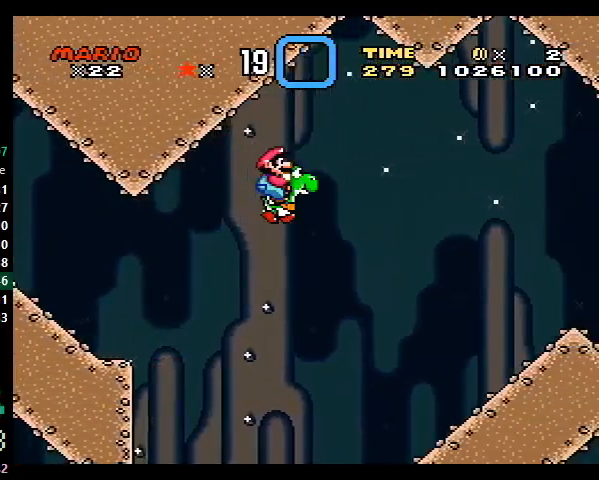
{"buttons": ["B", "Y"], "events": [[467, "B", "down"]]}
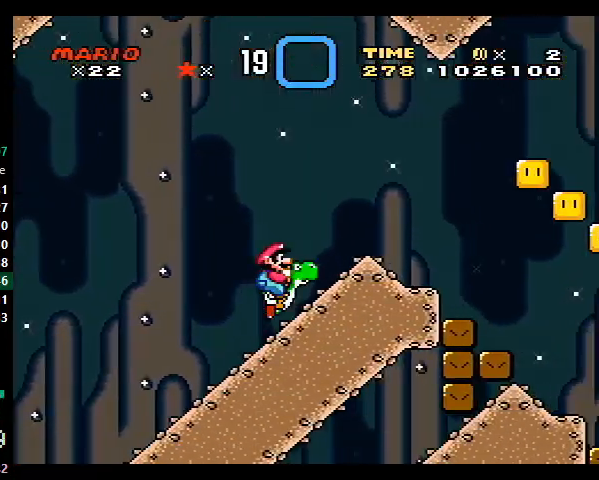
{"buttons": ["B", "Y"], "events": [[133, "B", "up"], [333, "B", "down"]]}
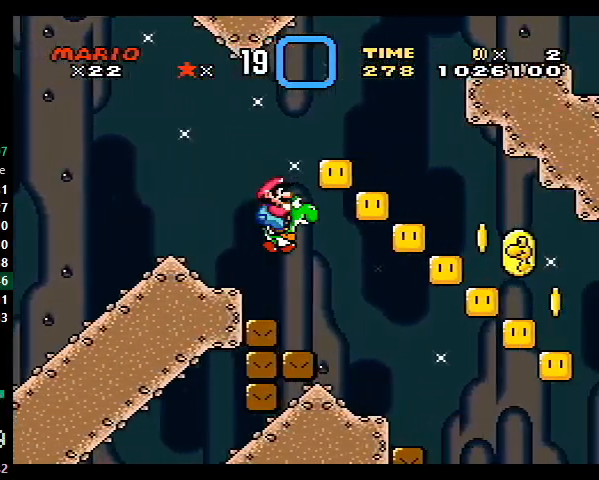
{"buttons": ["Y", "DPAD_DOWN"], "events": [[400, "DPAD_DOWN", "down"], [433, "B", "up"]]}
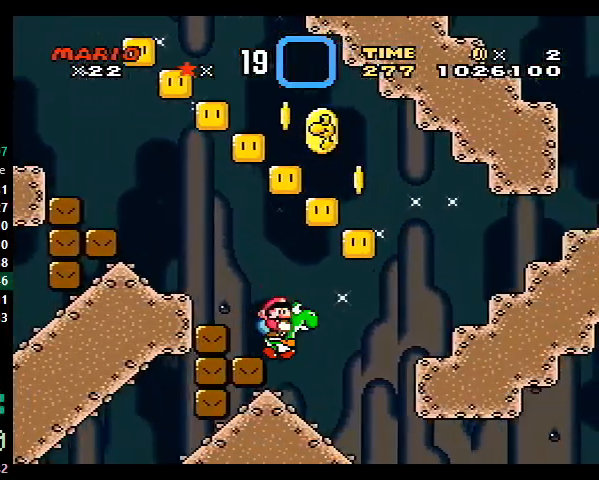
{"buttons": ["Y", "DPAD_DOWN"], "events": []}
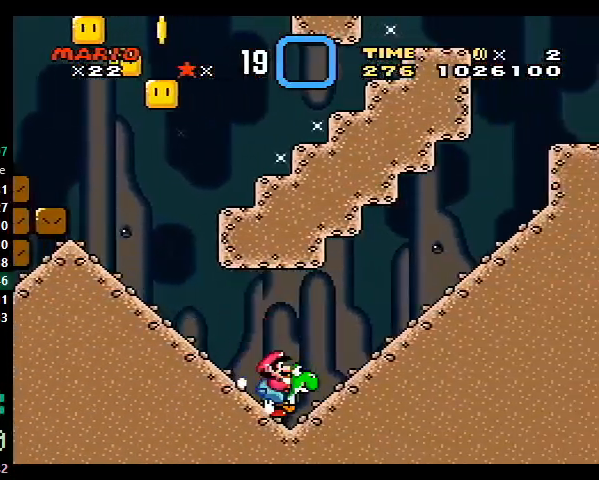
{"buttons": ["B", "Y"], "events": [[33, "B", "down"], [33, "DPAD_DOWN", "up"], [167, "B", "up"], [433, "B", "down"], [433, "DPAD_LEFT", "down"], [500, "DPAD_LEFT", "up"]]}
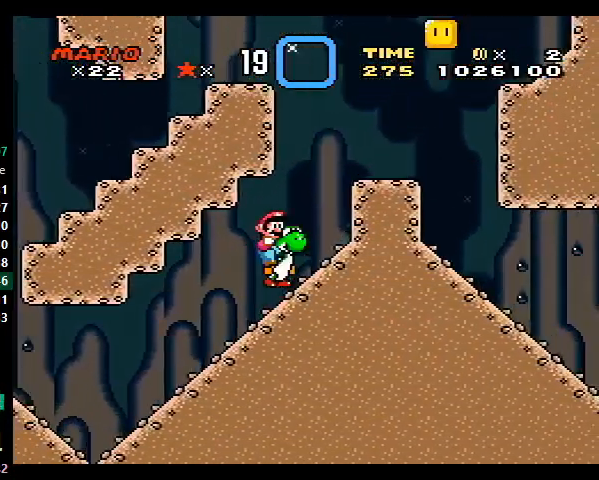
{"buttons": ["Y"], "events": [[67, "DPAD_RIGHT", "down"], [433, "B", "up"], [467, "DPAD_RIGHT", "up"]]}
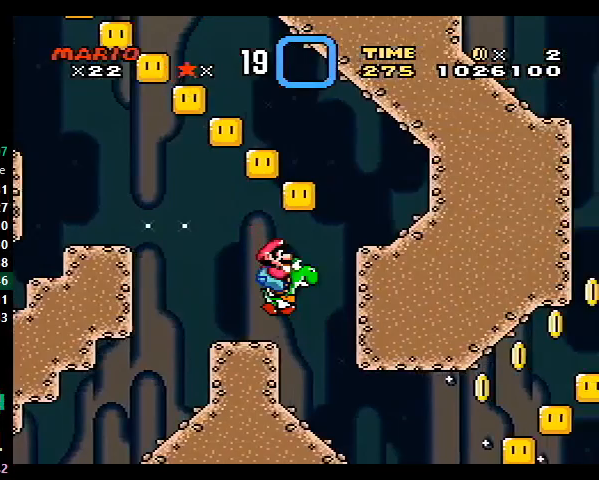
{"buttons": ["B", "Y", "DPAD_RIGHT"], "events": [[33, "DPAD_LEFT", "down"], [100, "DPAD_LEFT", "up"], [167, "DPAD_RIGHT", "down"], [433, "B", "down"]]}
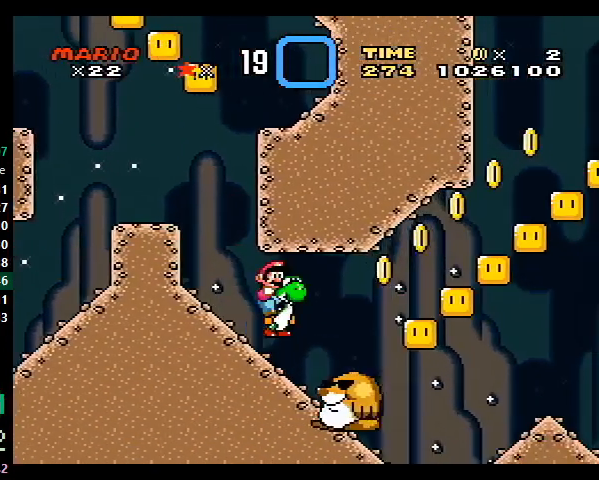
{"buttons": ["Y", "DPAD_RIGHT"], "events": [[133, "DPAD_RIGHT", "up"], [200, "DPAD_LEFT", "down"], [233, "B", "up"], [300, "DPAD_LEFT", "up"], [333, "DPAD_RIGHT", "down"]]}
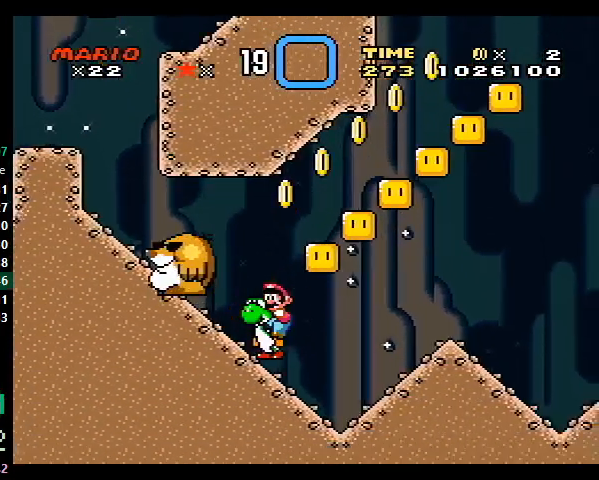
{"buttons": ["Y", "DPAD_RIGHT"], "events": [[233, "B", "down"], [300, "DPAD_RIGHT", "up"], [367, "DPAD_LEFT", "down"], [400, "B", "up"], [467, "DPAD_LEFT", "up"], [467, "DPAD_RIGHT", "down"]]}
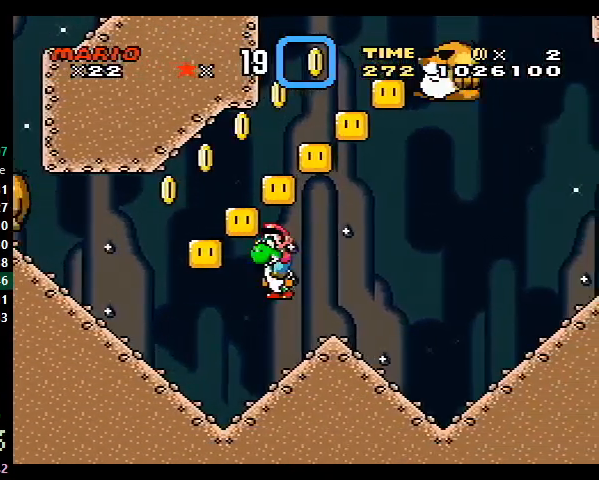
{"buttons": ["B", "Y"], "events": [[267, "DPAD_DOWN", "down"], [300, "DPAD_RIGHT", "up"], [300, "X", "down"], [367, "X", "up"], [400, "B", "down"], [500, "DPAD_DOWN", "up"]]}
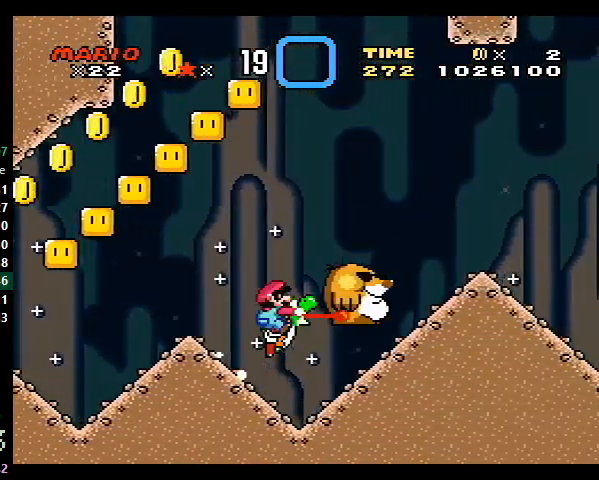
{"buttons": ["Y", "DPAD_DOWN"], "events": [[267, "B", "up"], [367, "DPAD_DOWN", "down"]]}
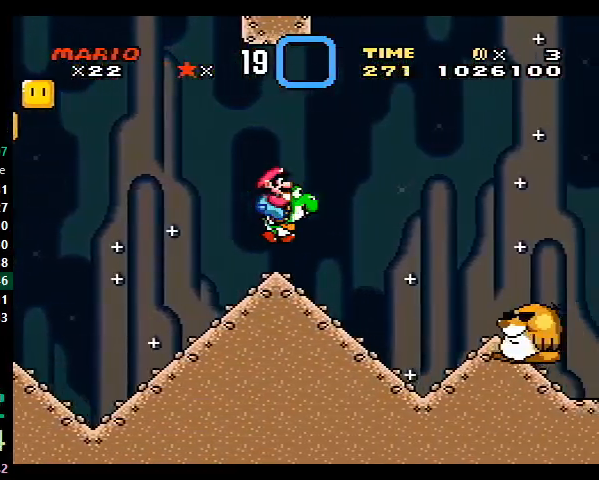
{"buttons": ["Y"], "events": [[233, "B", "down"], [267, "B", "up"], [300, "DPAD_DOWN", "up"]]}
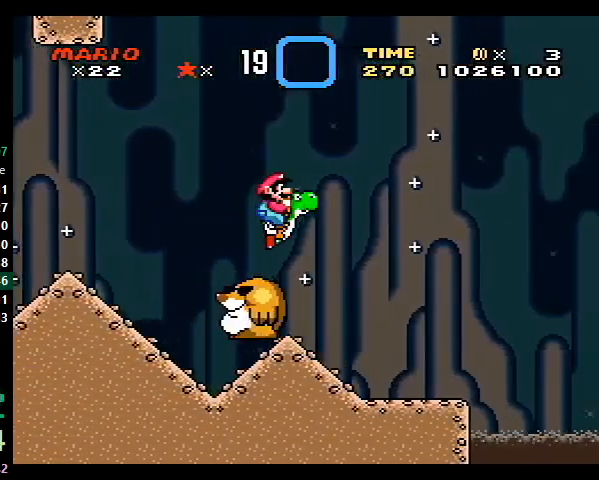
{"buttons": ["B", "Y"], "events": [[400, "B", "down"]]}
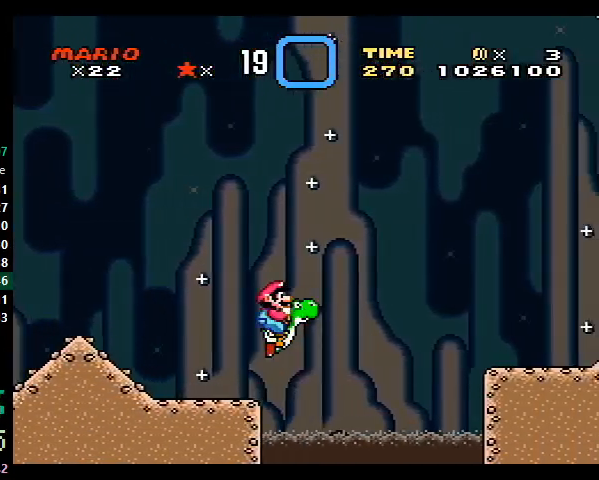
{"buttons": ["Y"], "events": [[333, "B", "up"]]}
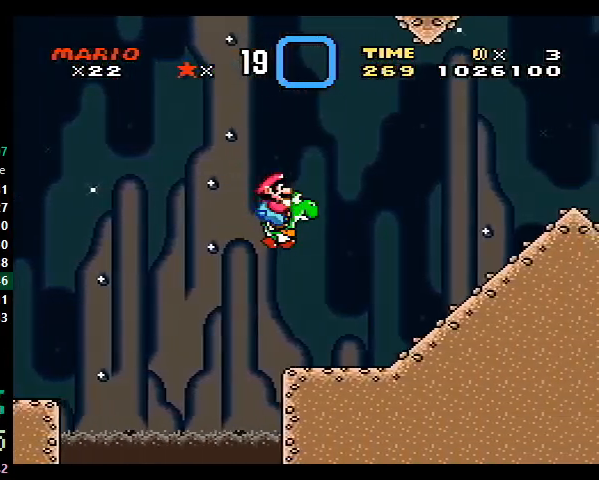
{"buttons": ["B", "Y"], "events": [[267, "B", "down"]]}
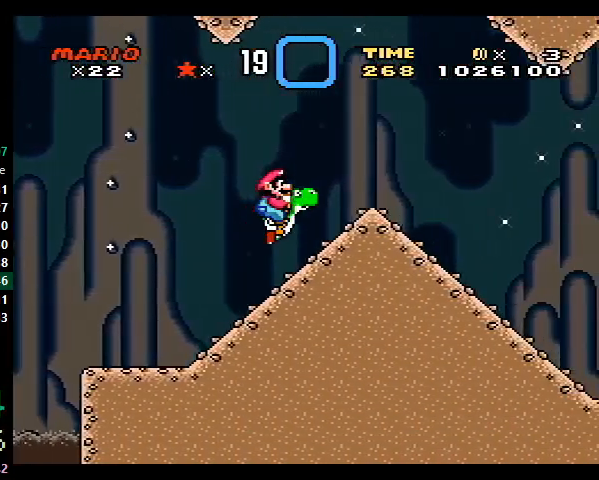
{"buttons": ["Y", "DPAD_DOWN"], "events": [[133, "B", "up"], [133, "DPAD_DOWN", "down"]]}
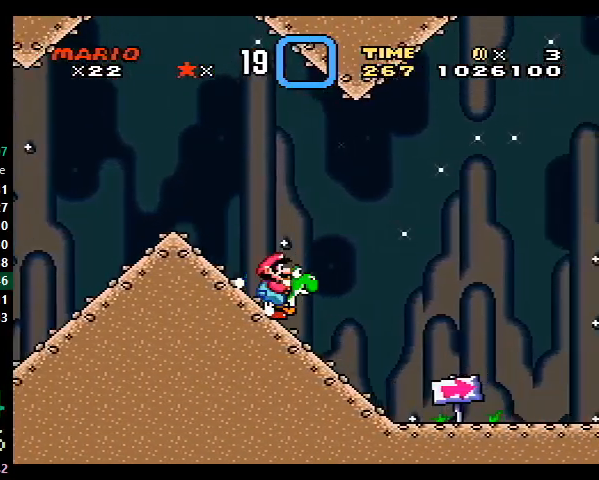
{"buttons": ["B", "Y"], "events": [[33, "B", "down"], [67, "DPAD_DOWN", "up"]]}
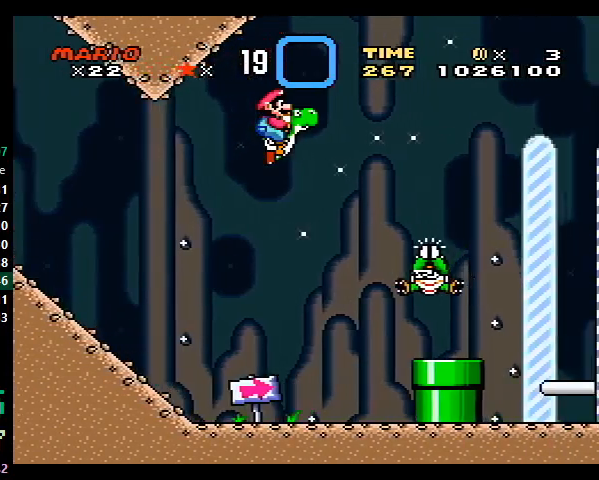
{"buttons": ["B", "Y"], "events": []}
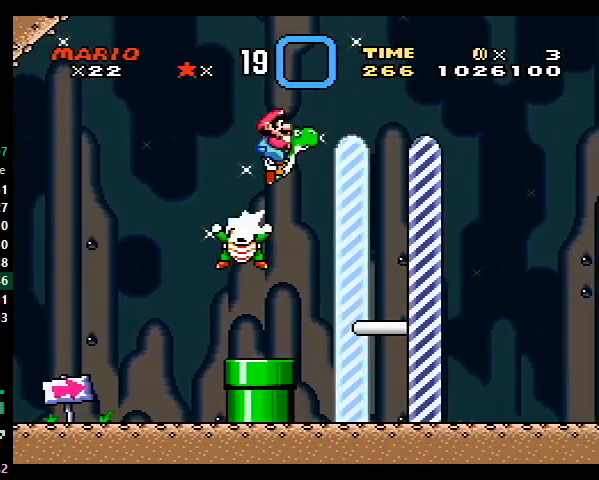
{"buttons": ["Y"], "events": [[67, "DPAD_RIGHT", "down"], [100, "B", "up"], [500, "DPAD_RIGHT", "up"]]}
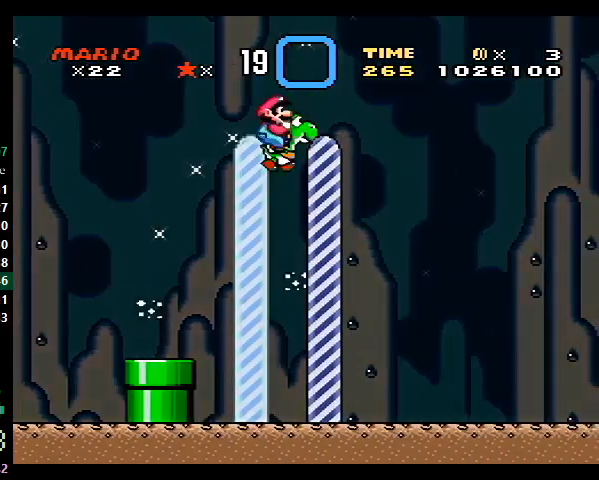
{"buttons": [], "events": [[33, "Y", "up"]]}